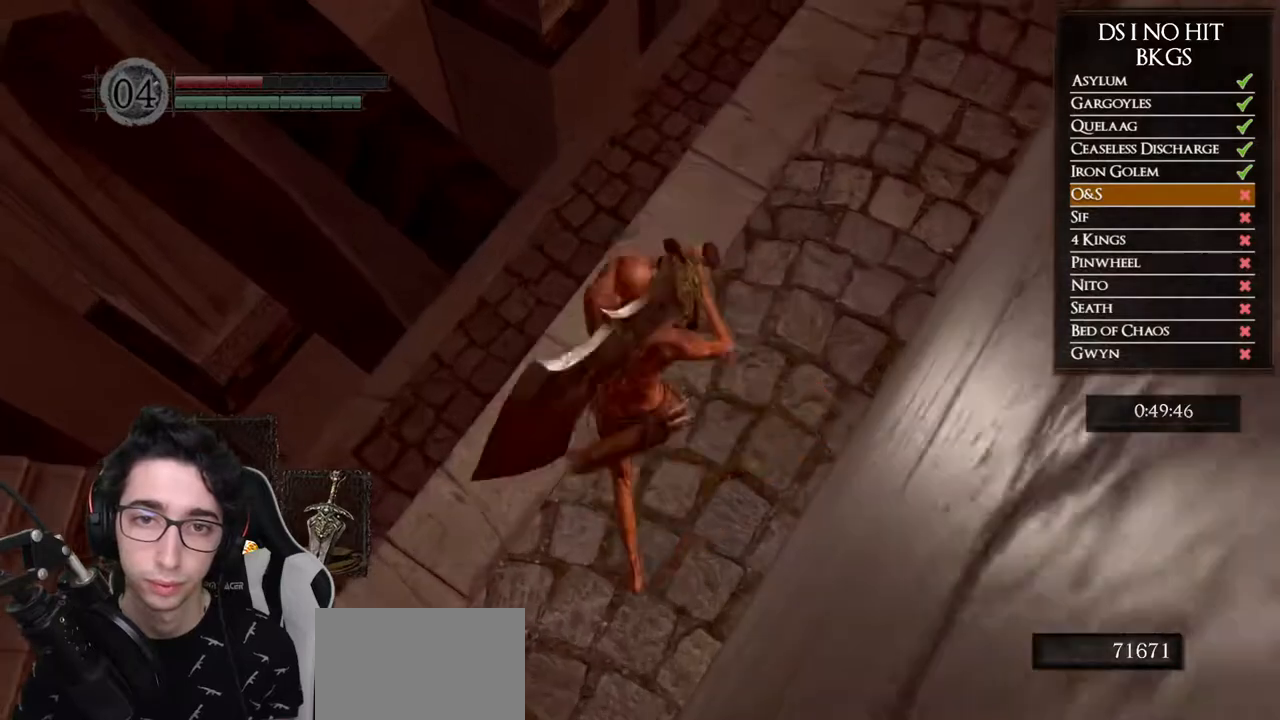
Gameplay with a controller (Xbox layout); each line is a JSON object with the inputs held at the frame after it (dt_ms = milliseconds from this image to that frame). "button_events" lists button changes between this image and that frame as [ms after this image, input, new state], when the widget could be followed in between (sticks are given only as held states). This document gives stick clicks only as held states, not as events.
{"dt_ms": 500, "buttons": [], "left_stick": "up", "right_stick": "center", "button_events": []}
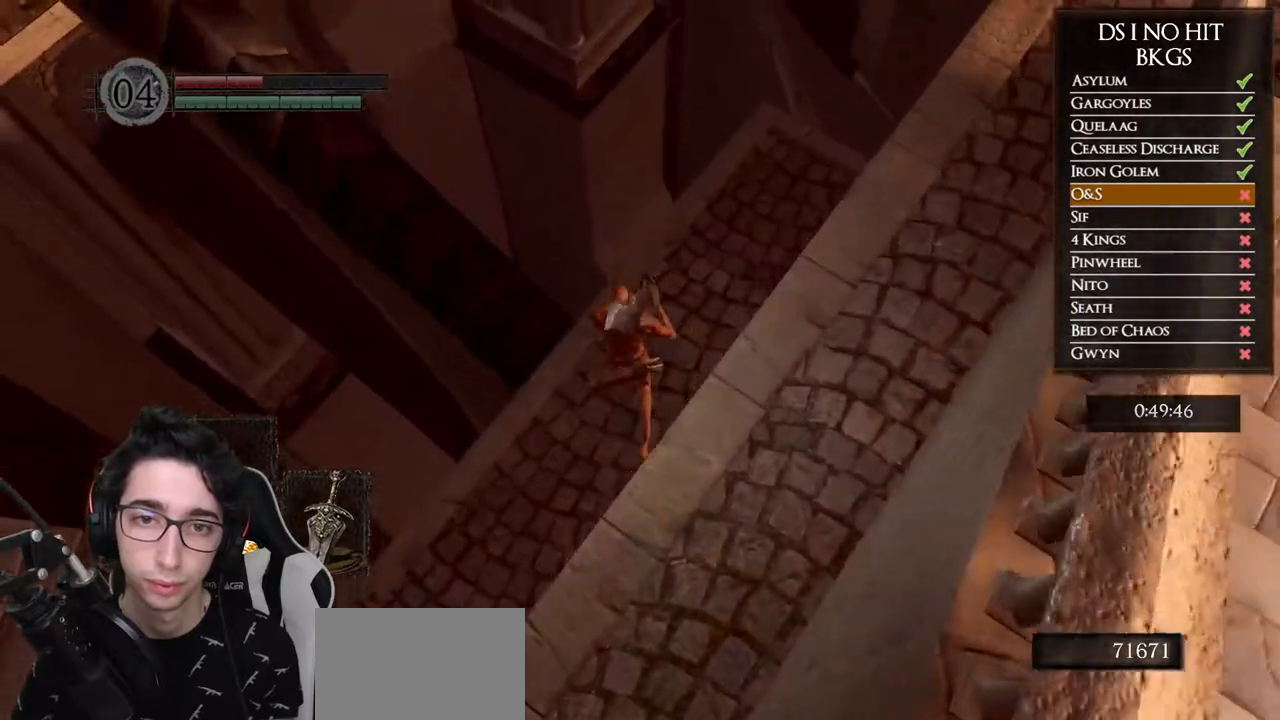
{"dt_ms": 500, "buttons": [], "left_stick": "up", "right_stick": "up-left", "button_events": []}
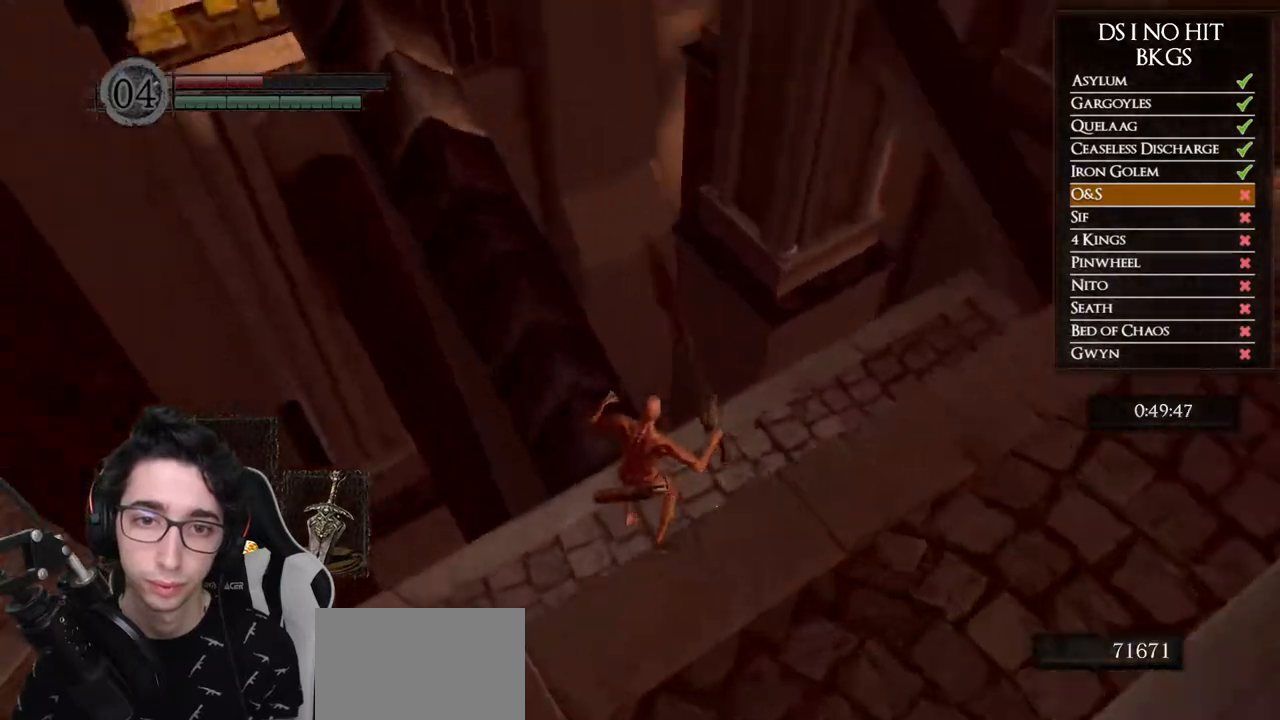
{"dt_ms": 500, "buttons": ["B"], "left_stick": "up-right", "right_stick": "center", "button_events": [[450, "B", "down"]]}
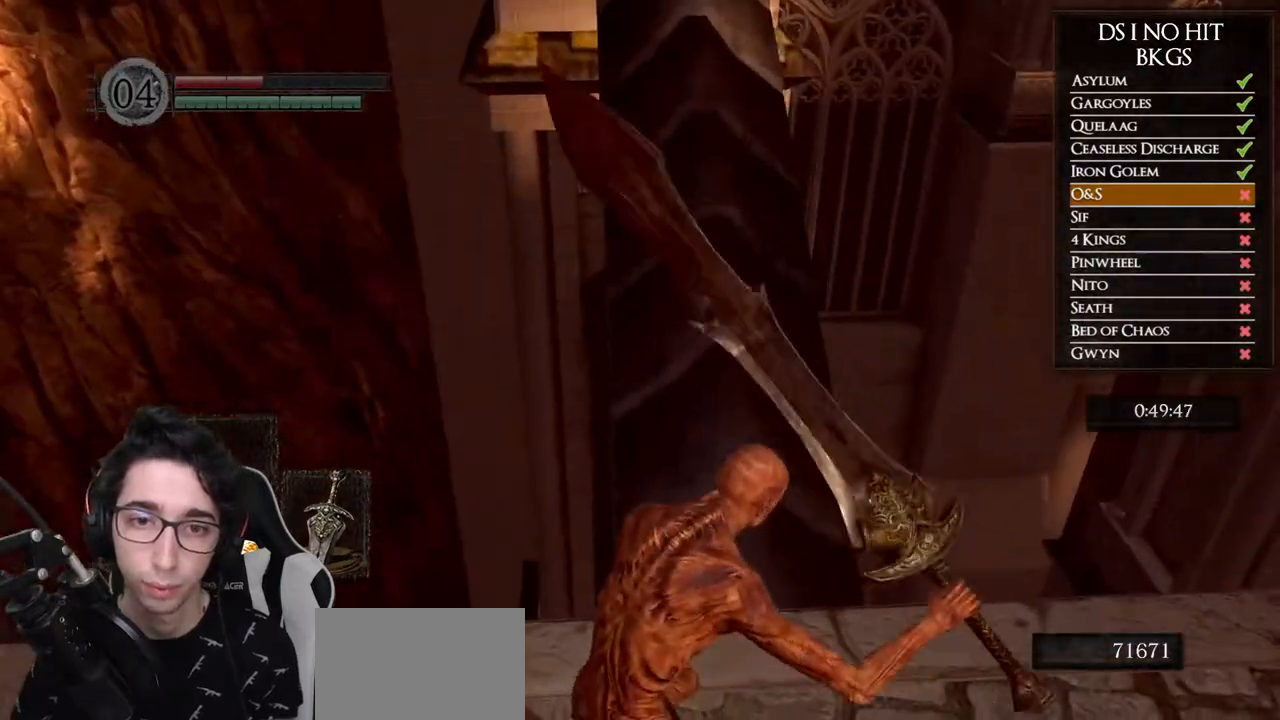
{"dt_ms": 500, "buttons": ["B"], "left_stick": "up", "right_stick": "center", "button_events": []}
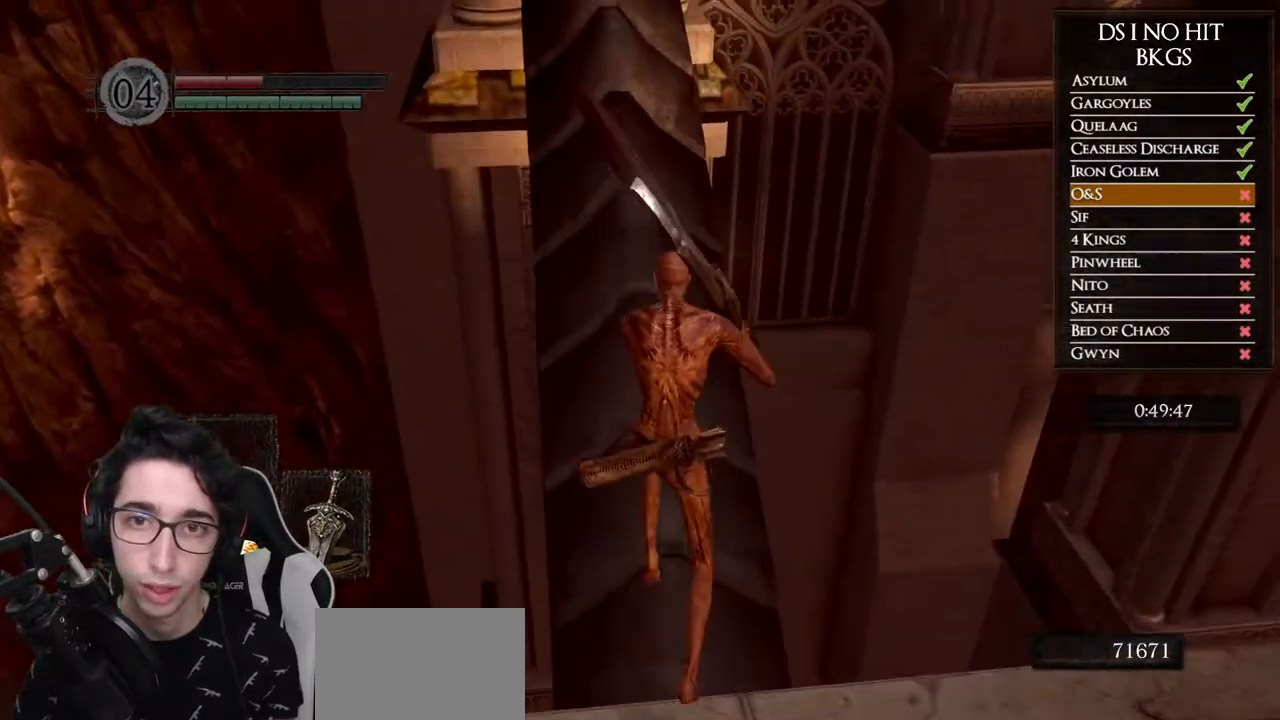
{"dt_ms": 500, "buttons": ["B"], "left_stick": "up", "right_stick": "center", "button_events": []}
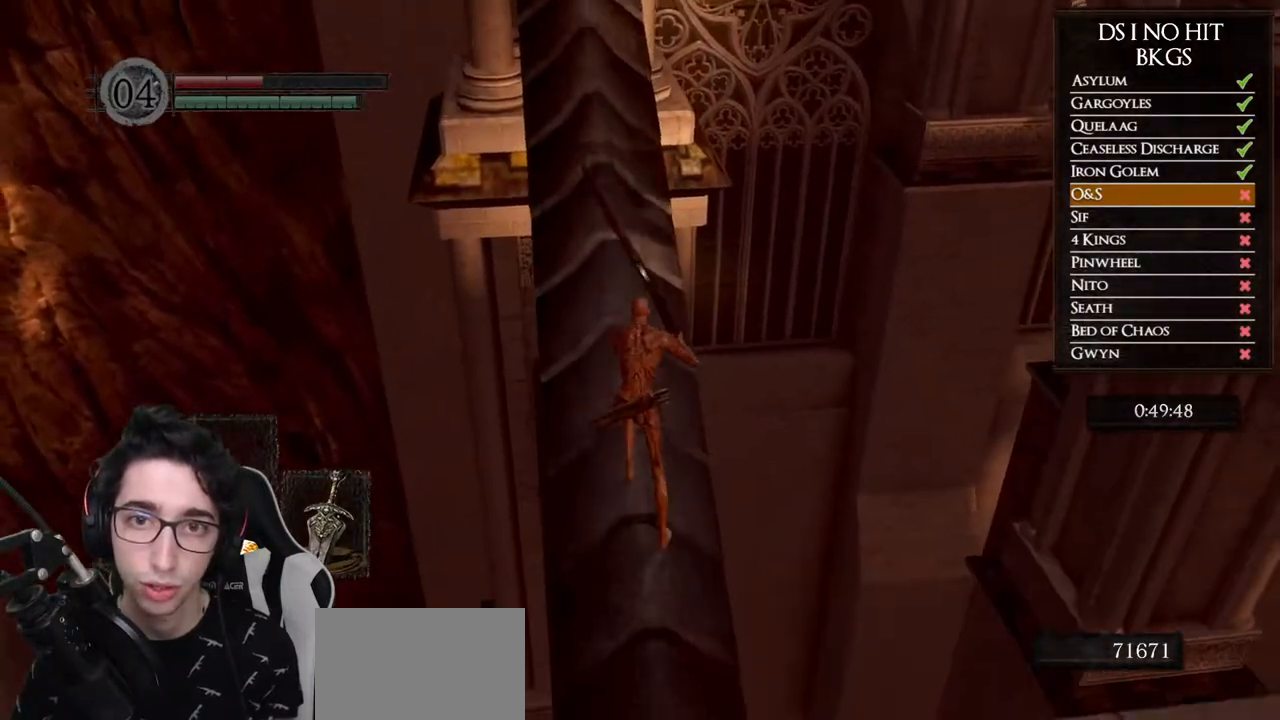
{"dt_ms": 500, "buttons": ["B"], "left_stick": "up", "right_stick": "center", "button_events": []}
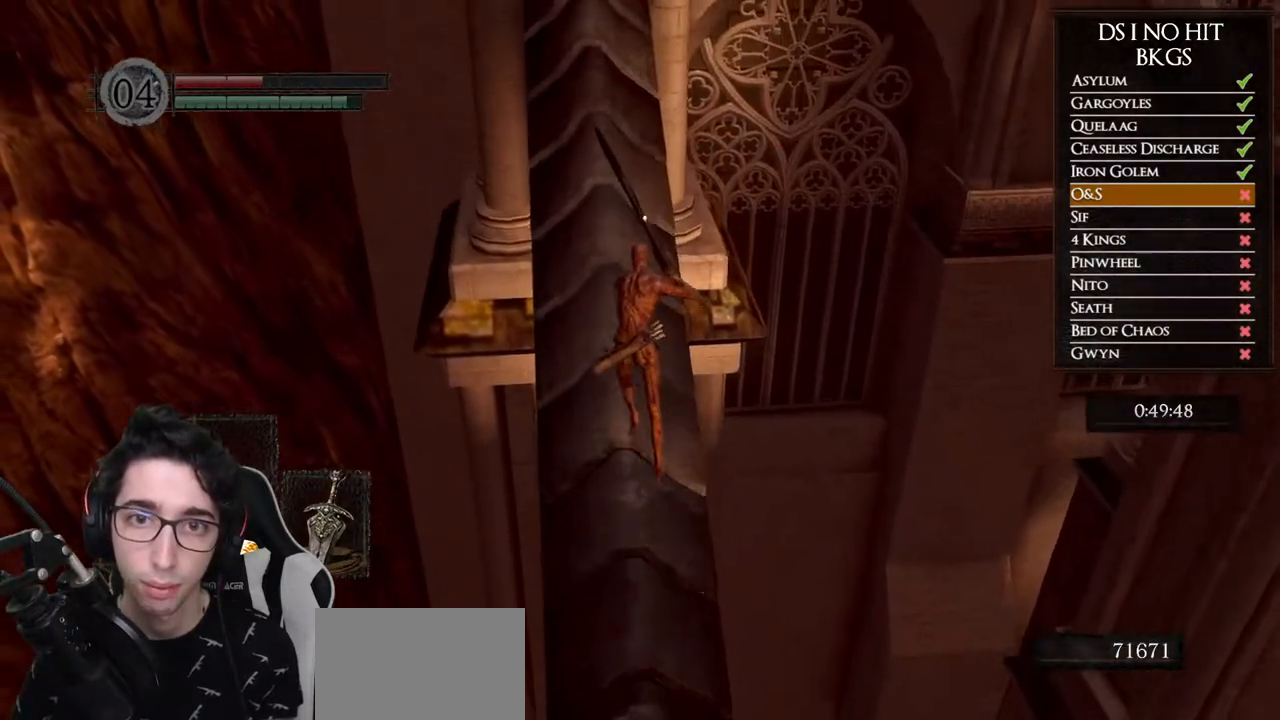
{"dt_ms": 500, "buttons": ["B"], "left_stick": "up", "right_stick": "center", "button_events": []}
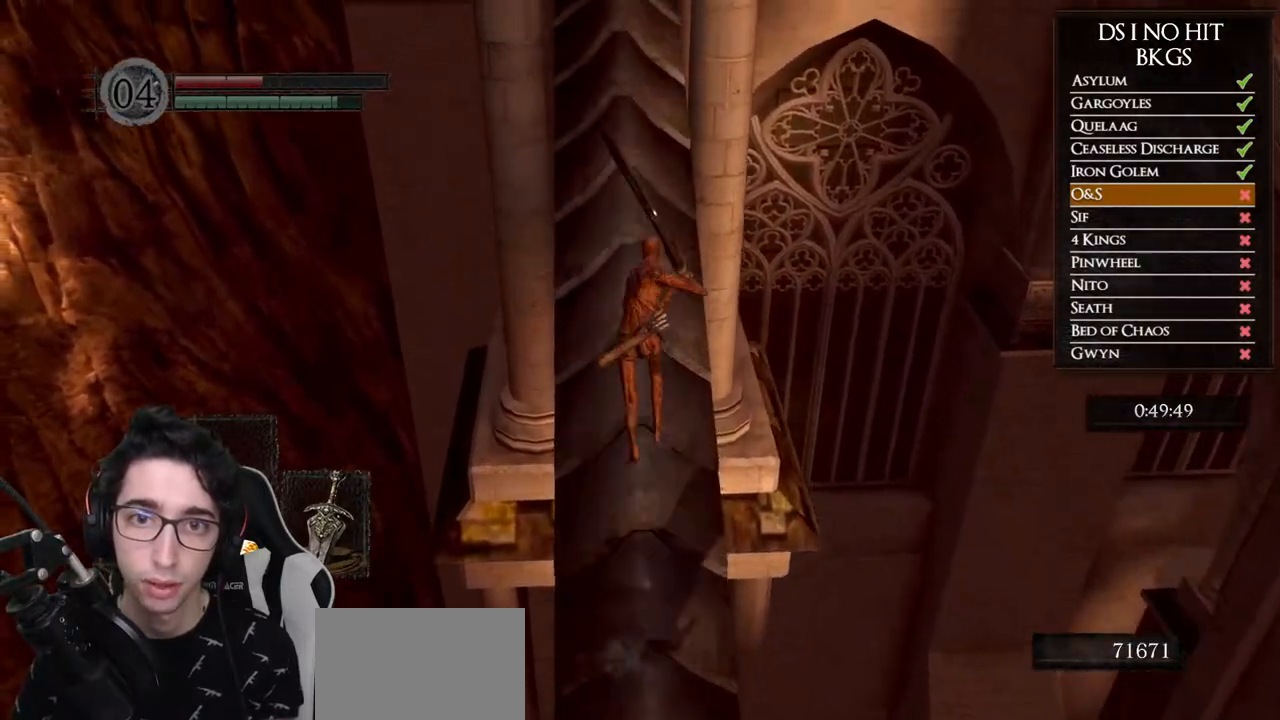
{"dt_ms": 500, "buttons": ["B"], "left_stick": "up", "right_stick": "center", "button_events": []}
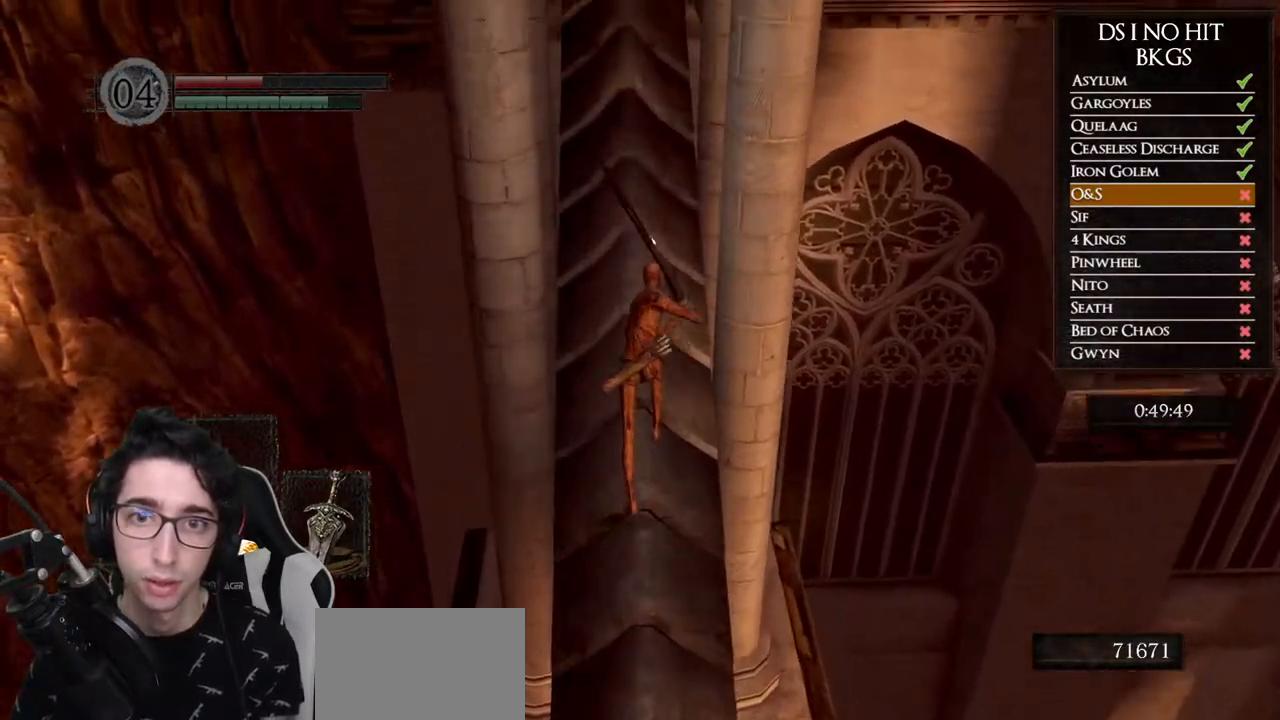
{"dt_ms": 500, "buttons": ["B"], "left_stick": "up", "right_stick": "center", "button_events": []}
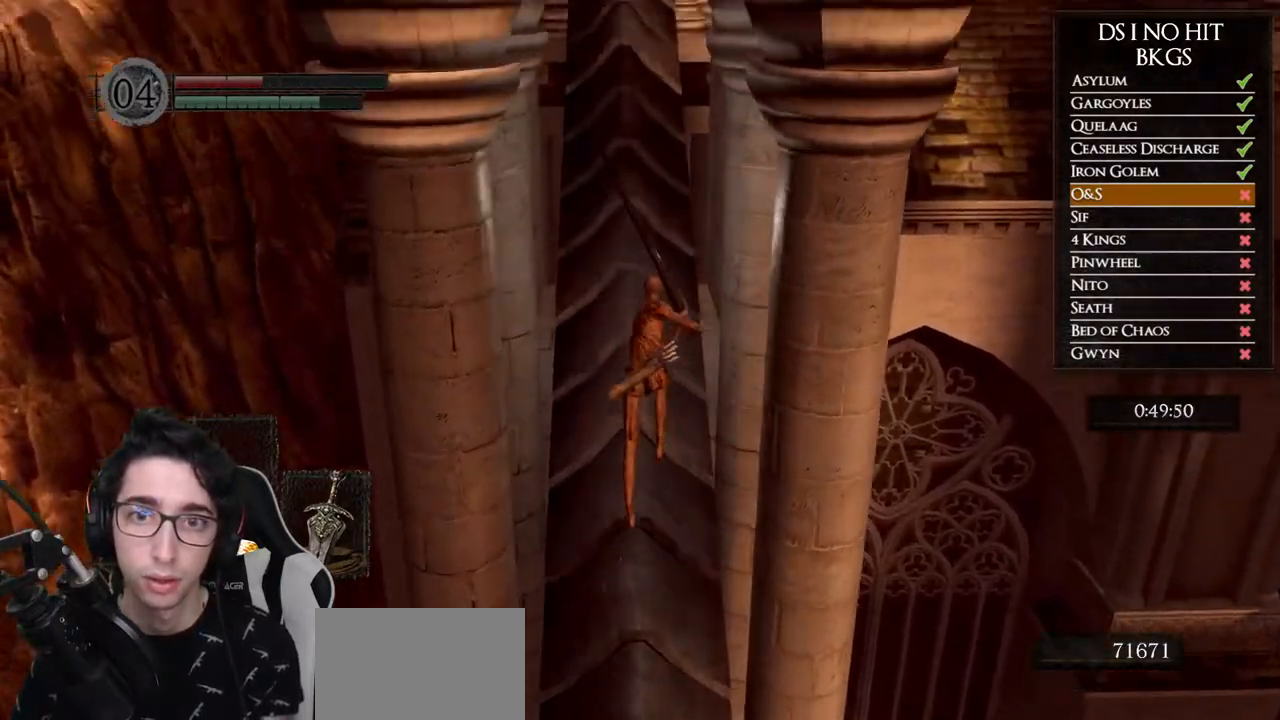
{"dt_ms": 500, "buttons": [], "left_stick": "up", "right_stick": "center", "button_events": [[350, "B", "up"]]}
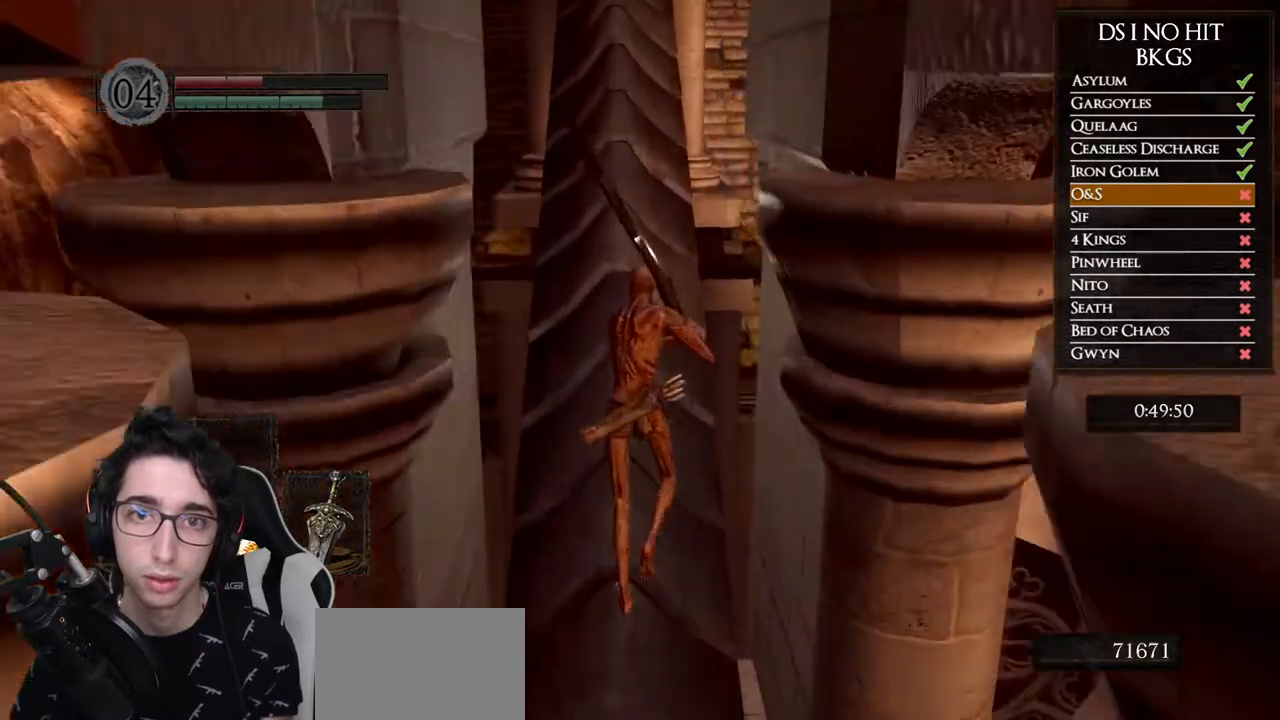
{"dt_ms": 500, "buttons": ["B"], "left_stick": "up", "right_stick": "center", "button_events": [[217, "B", "down"]]}
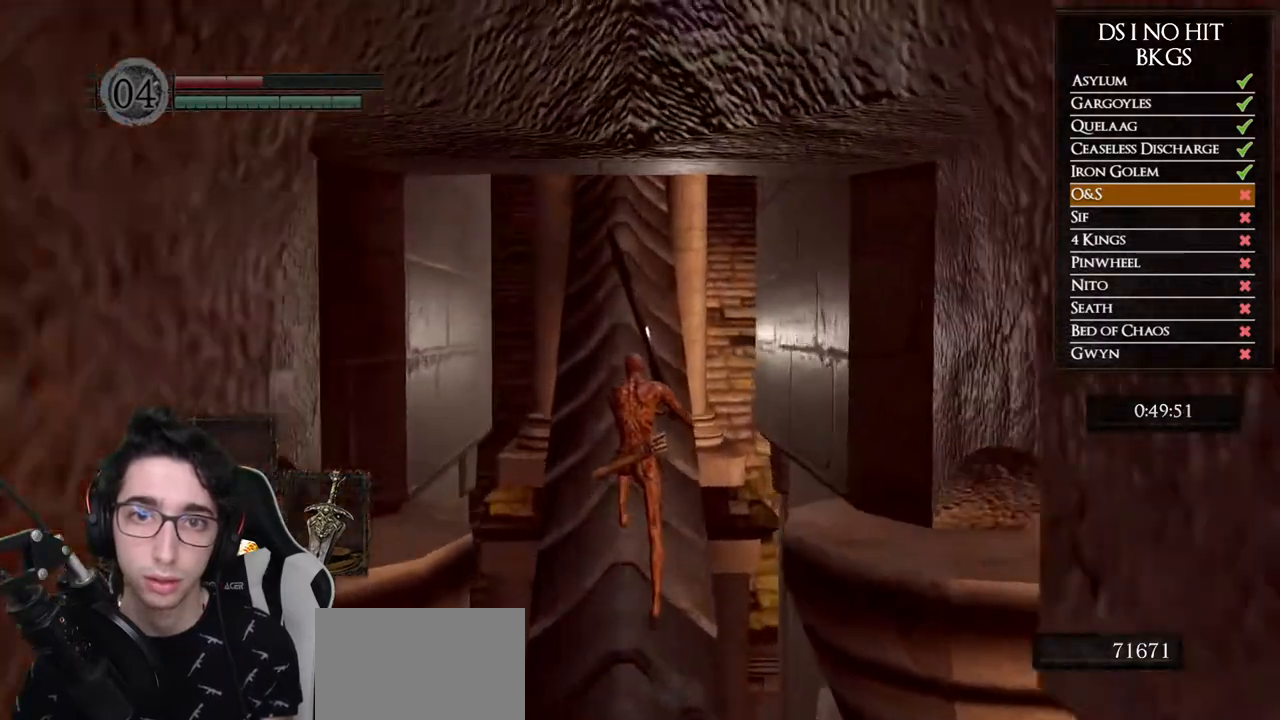
{"dt_ms": 500, "buttons": ["B"], "left_stick": "up", "right_stick": "center", "button_events": []}
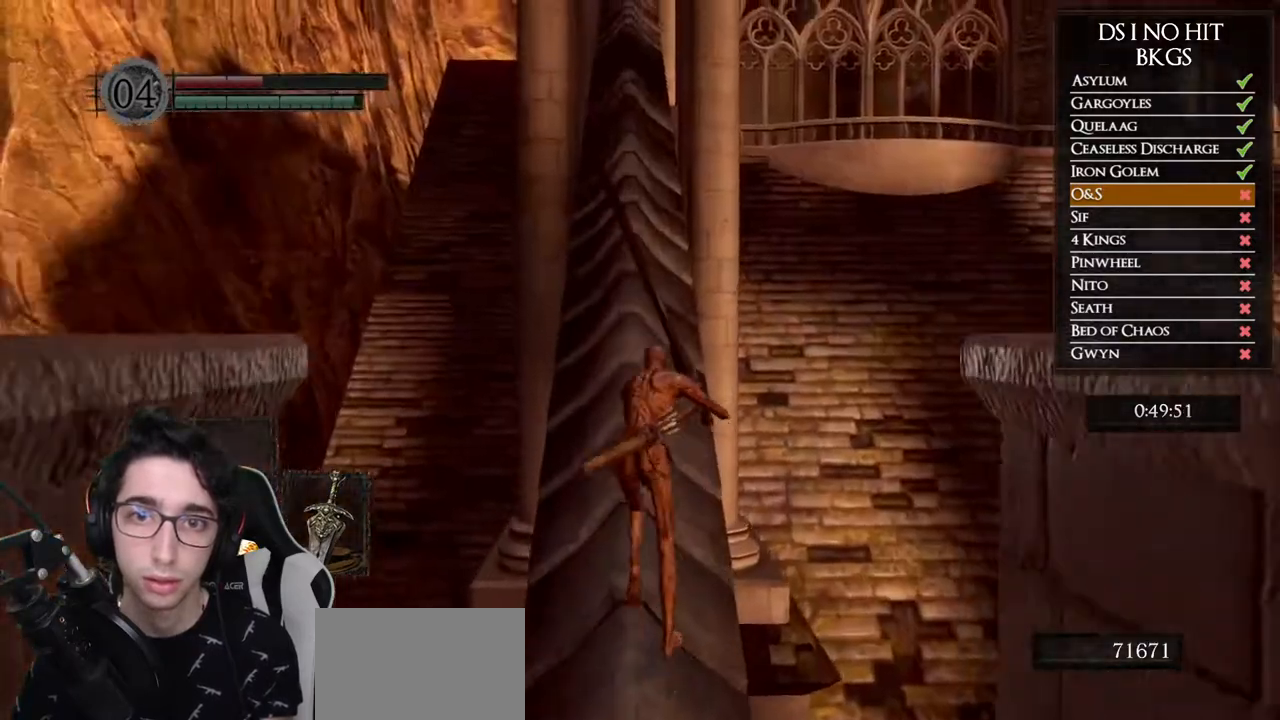
{"dt_ms": 500, "buttons": ["B"], "left_stick": "up", "right_stick": "center", "button_events": []}
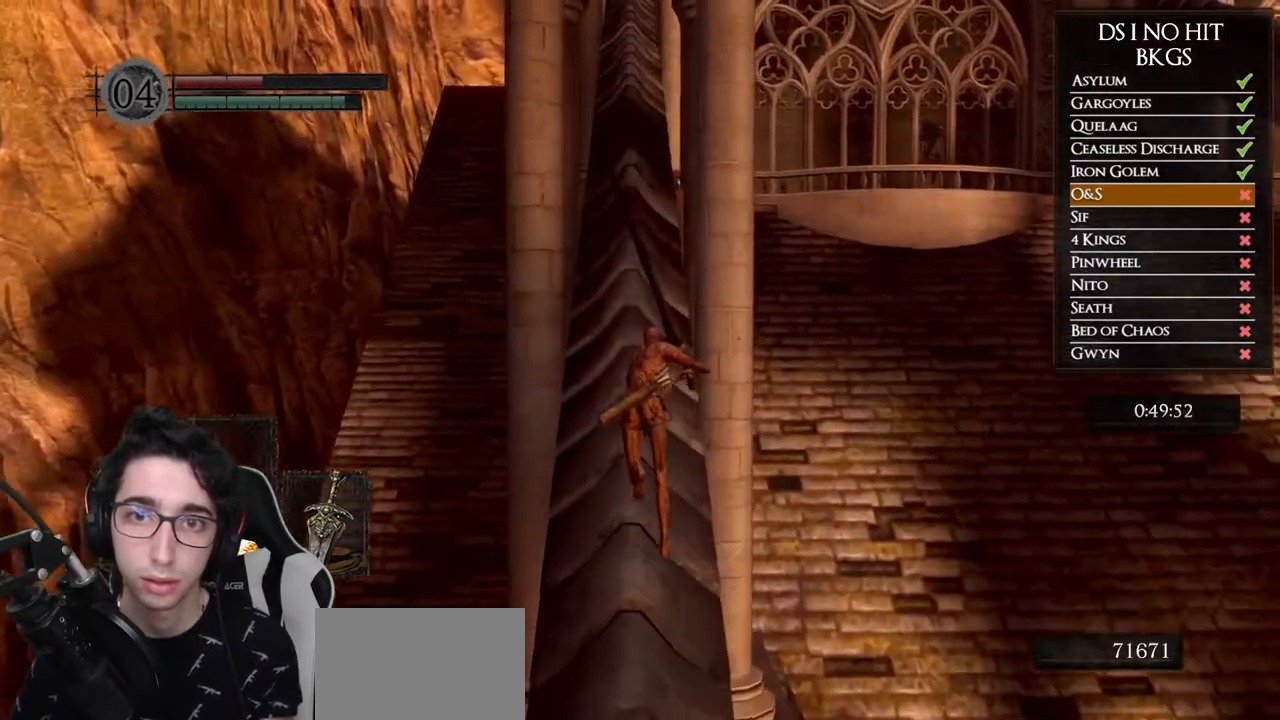
{"dt_ms": 500, "buttons": ["B"], "left_stick": "up", "right_stick": "center", "button_events": []}
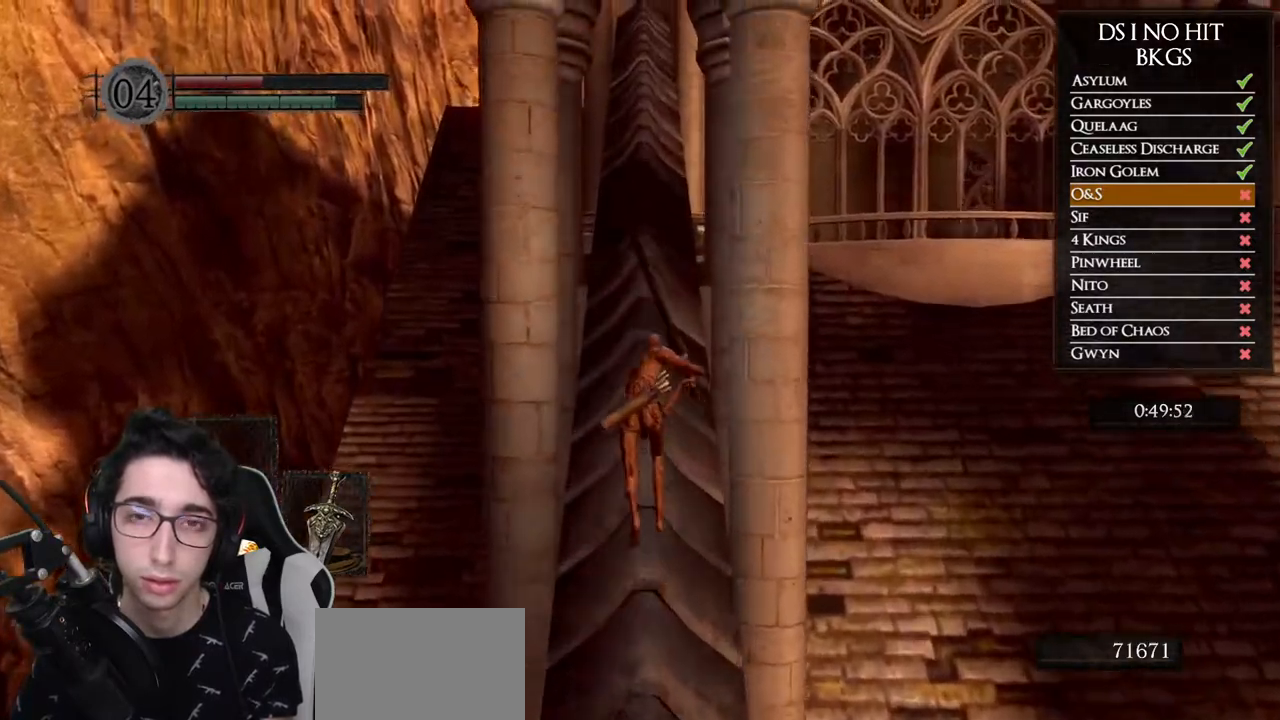
{"dt_ms": 500, "buttons": ["B"], "left_stick": "up", "right_stick": "center", "button_events": []}
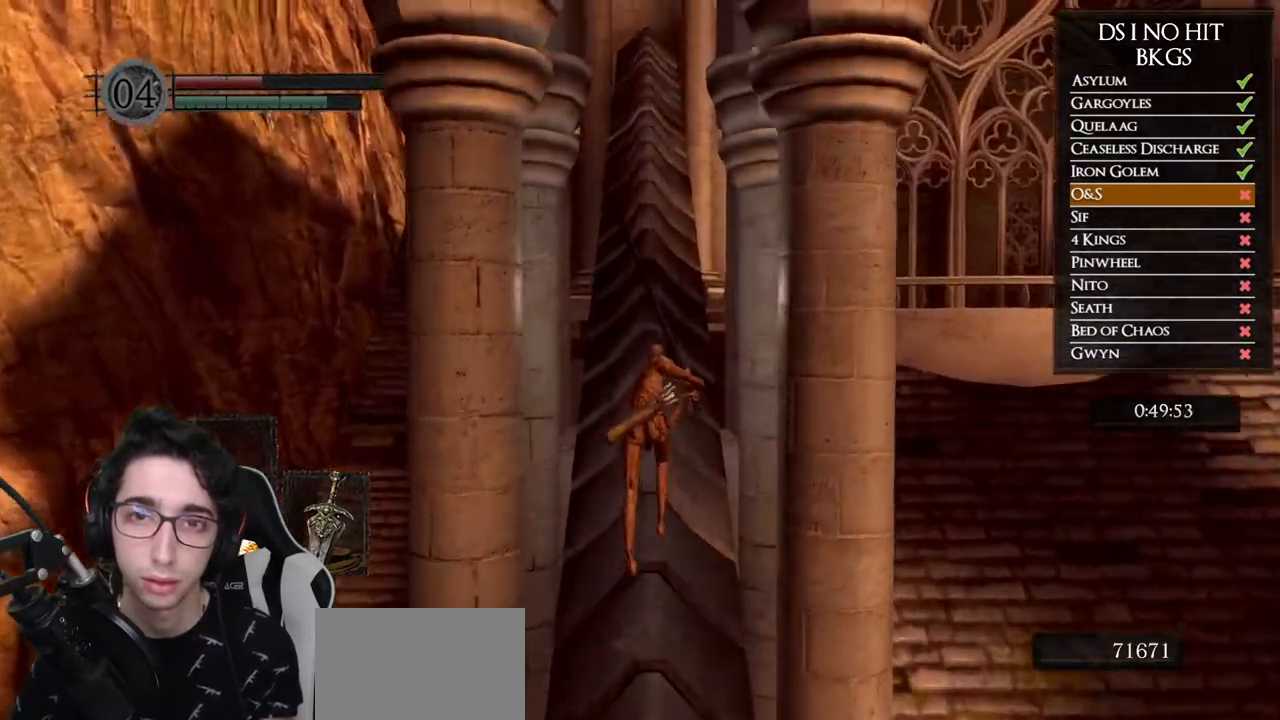
{"dt_ms": 500, "buttons": ["B"], "left_stick": "up", "right_stick": "center", "button_events": []}
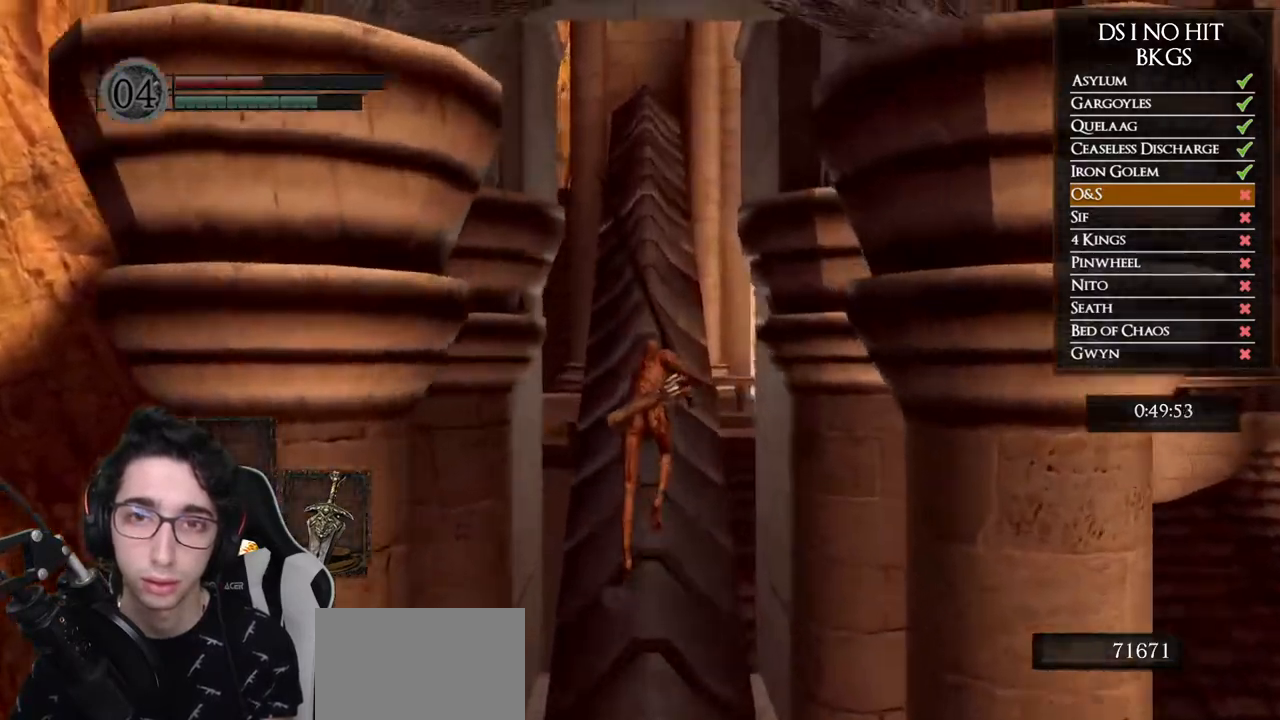
{"dt_ms": 500, "buttons": ["B"], "left_stick": "up", "right_stick": "center", "button_events": []}
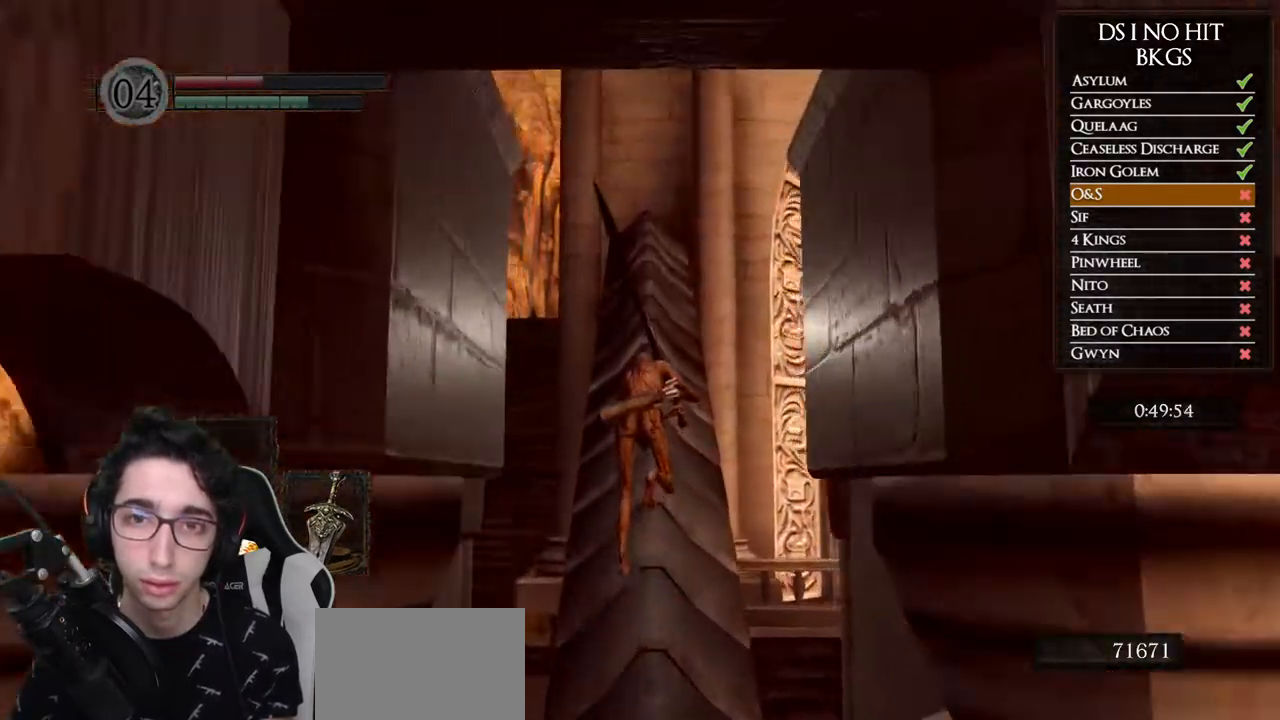
{"dt_ms": 500, "buttons": ["B"], "left_stick": "up", "right_stick": "center", "button_events": []}
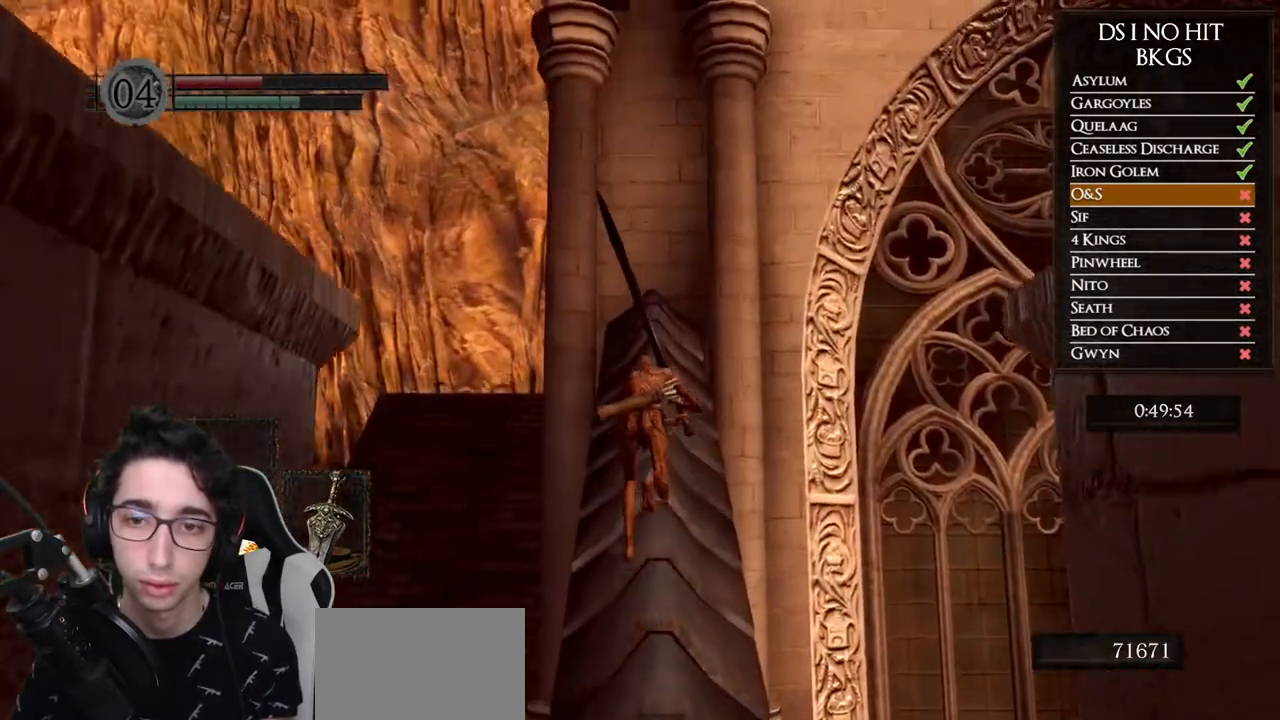
{"dt_ms": 500, "buttons": ["B"], "left_stick": "up", "right_stick": "center", "button_events": [[383, "B", "up"], [500, "B", "down"]]}
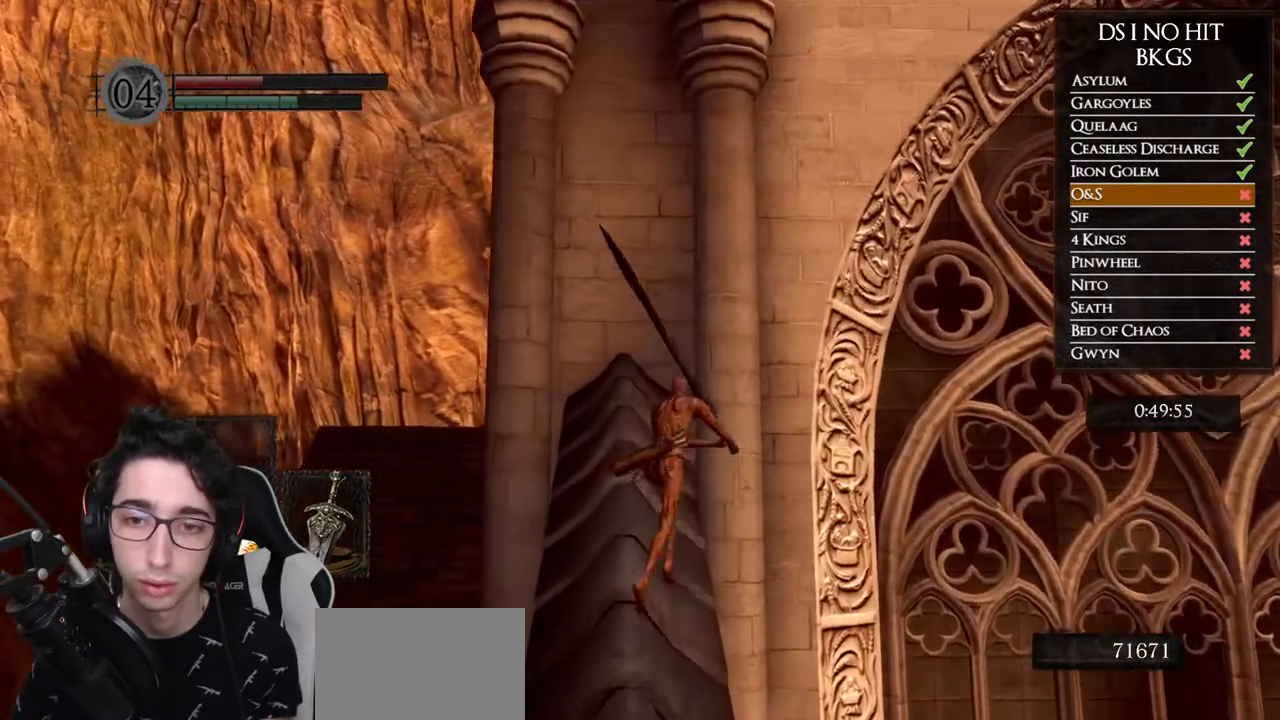
{"dt_ms": 500, "buttons": [], "left_stick": "up-right", "right_stick": "down", "button_events": [[50, "B", "up"], [133, "B", "down"], [200, "B", "up"]]}
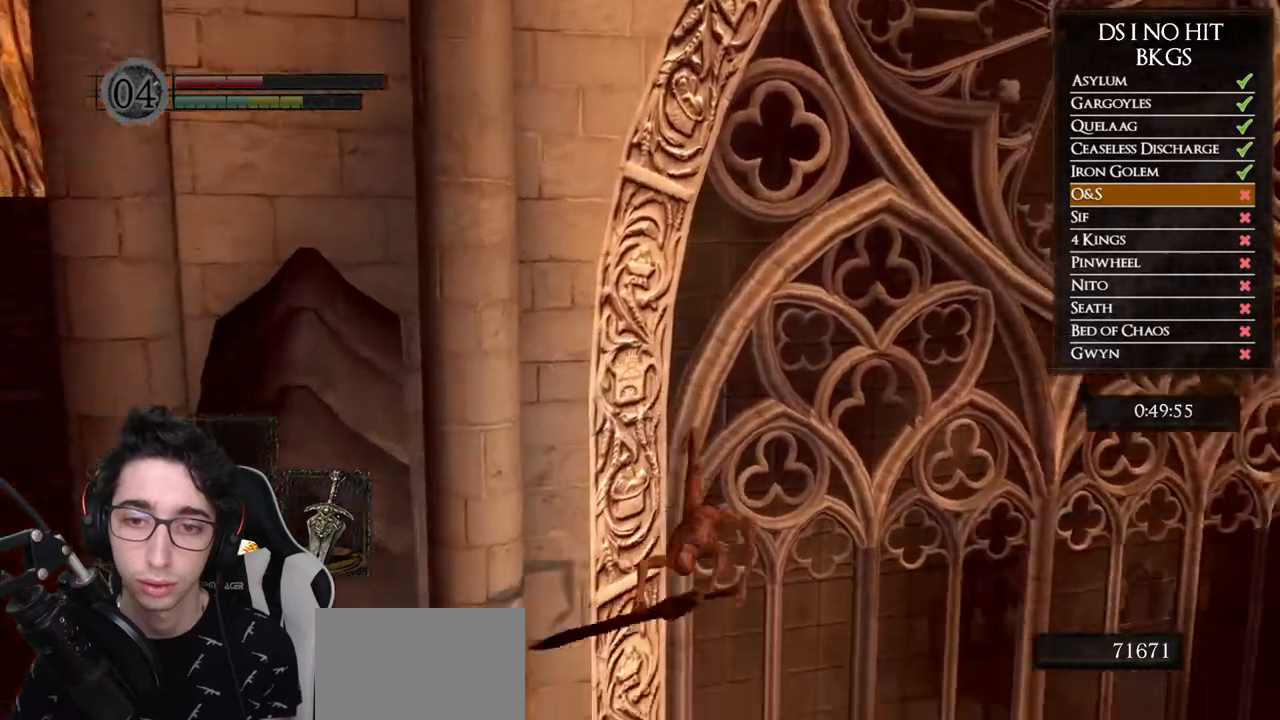
{"dt_ms": 500, "buttons": ["B"], "left_stick": "right", "right_stick": "center", "button_events": [[483, "B", "down"]]}
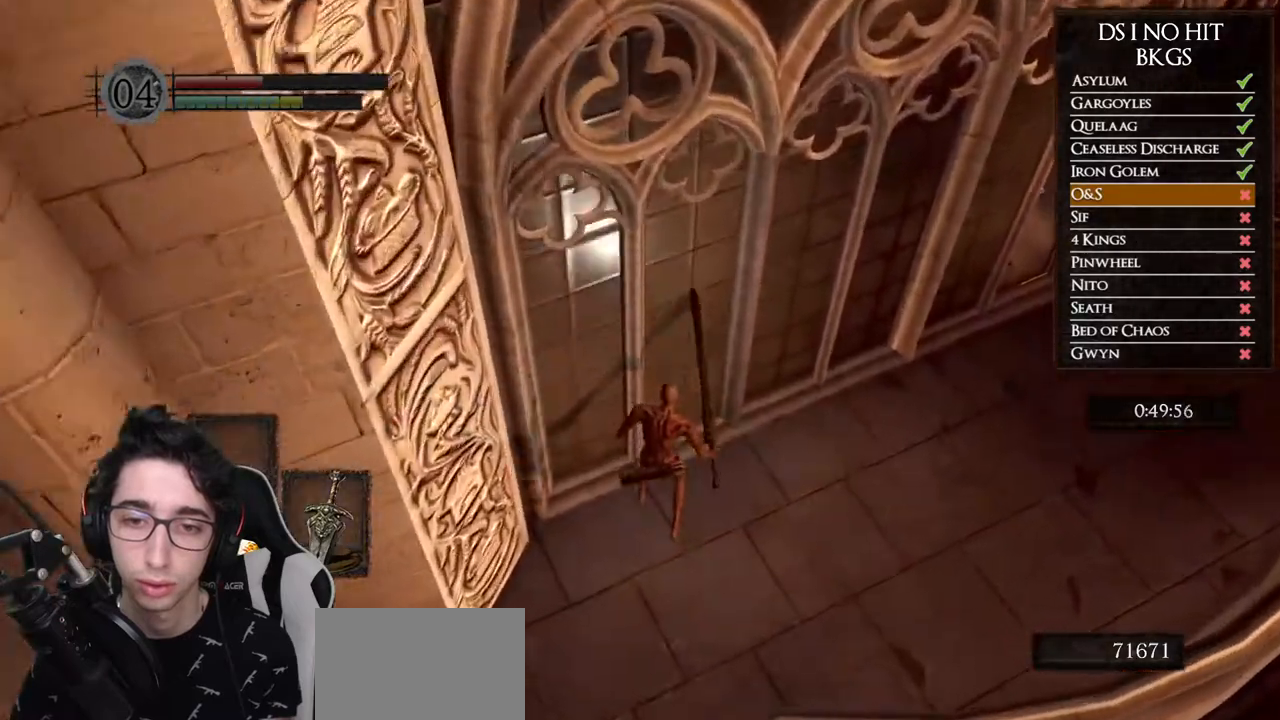
{"dt_ms": 500, "buttons": [], "left_stick": "up-right", "right_stick": "left", "button_events": [[67, "B", "up"], [150, "B", "down"], [233, "B", "up"]]}
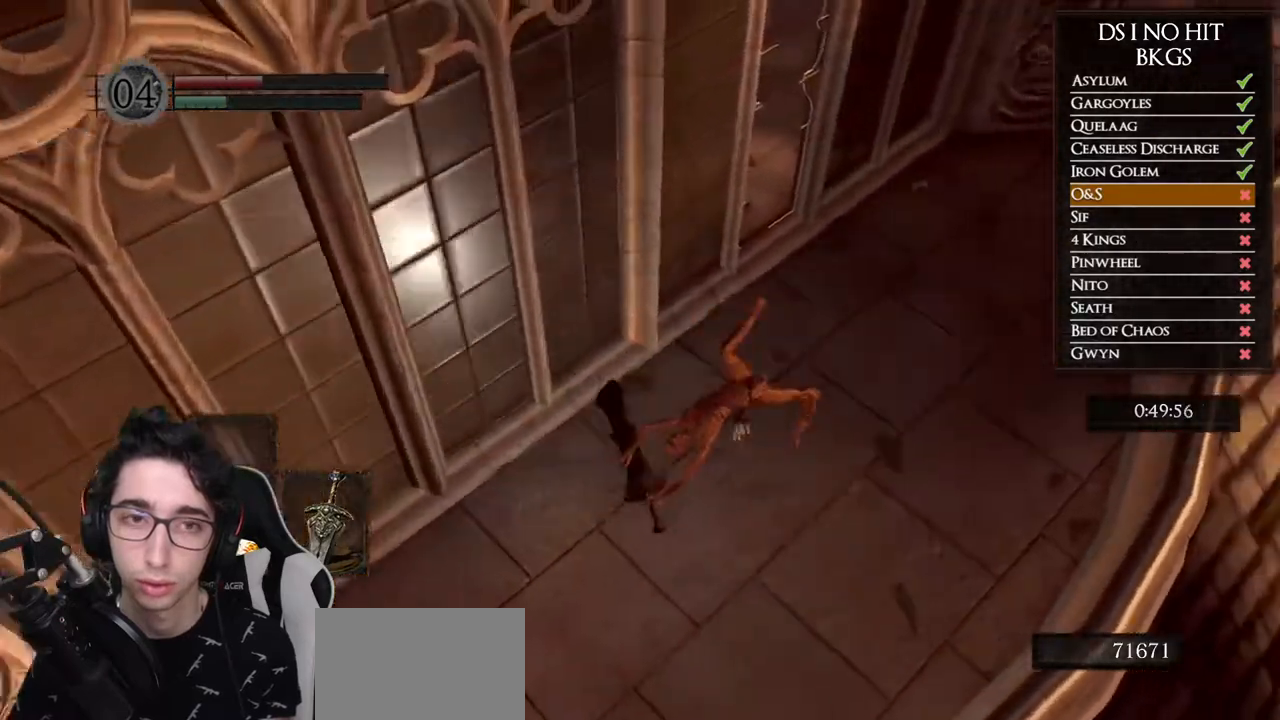
{"dt_ms": 1000, "buttons": [], "left_stick": "up", "right_stick": "left", "button_events": []}
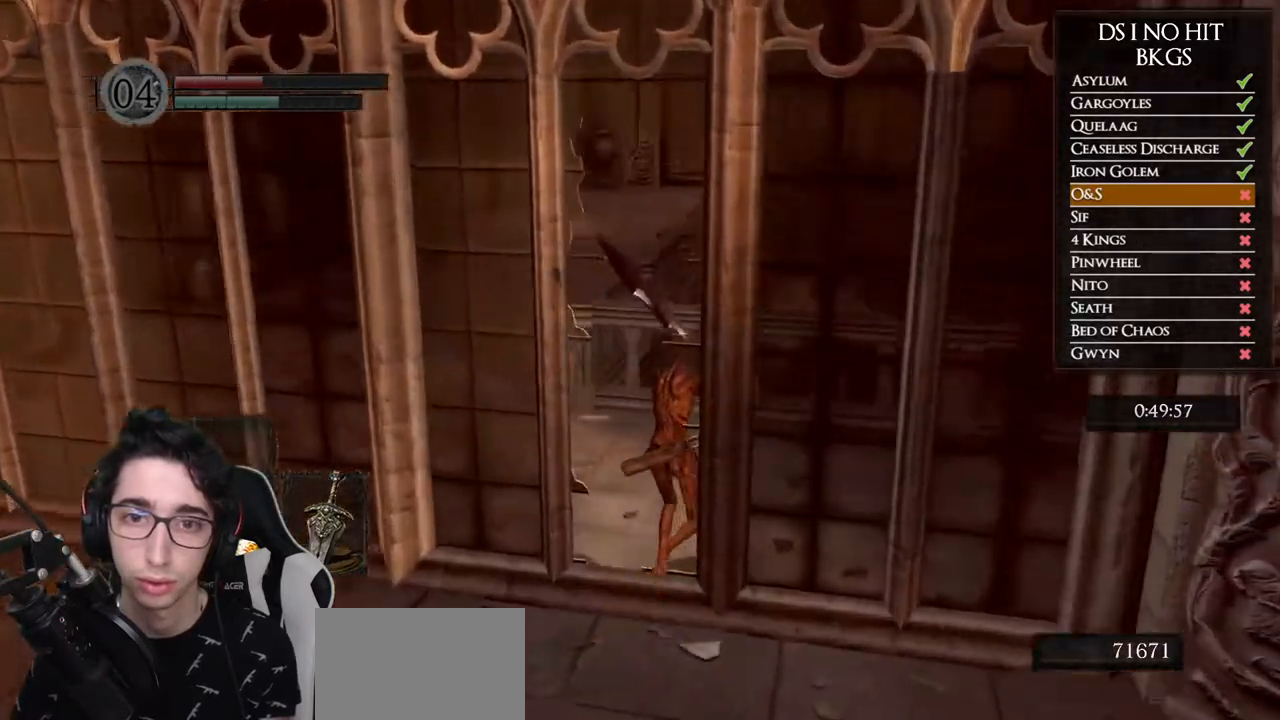
{"dt_ms": 500, "buttons": [], "left_stick": "up-left", "right_stick": "center", "button_events": []}